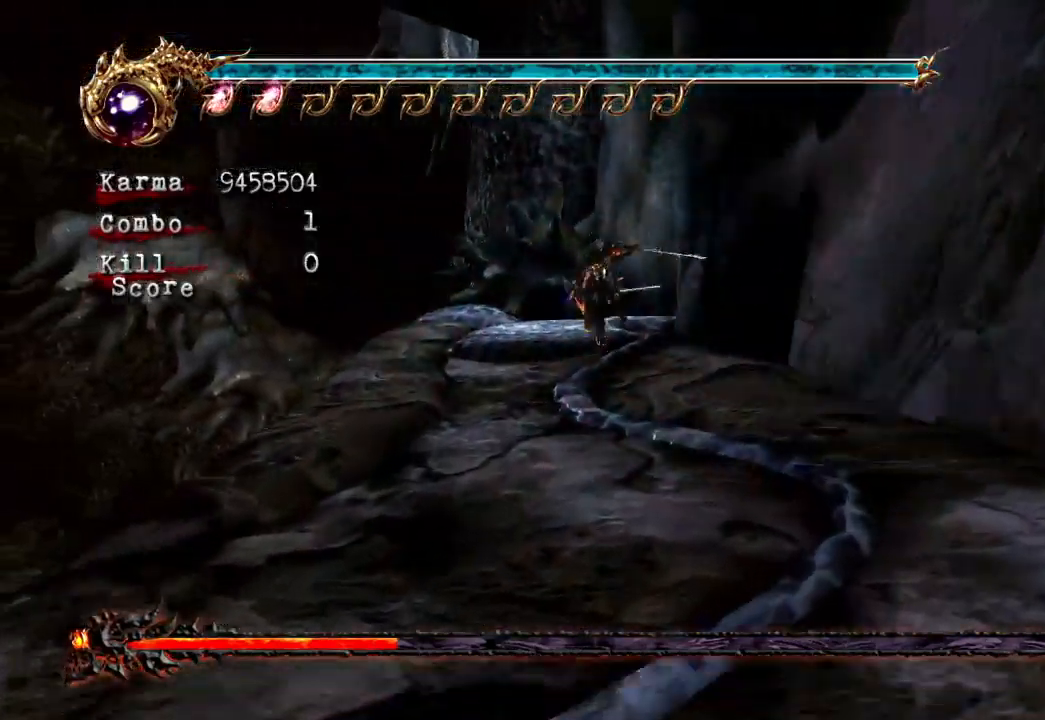
Gameplay with a controller (Xbox layout); each line is a JSON object with the inputs held at the frame after it (dt_ms = milliseconds from this image to that frame). "events" lists button and stick changes between this image and that frame as [ms after this image, input, new state], when the widget could be followed in between. Not read: DPAD_LEFT L3 R3.
{"dt_ms": 500, "buttons": [], "left_stick": "up-right", "right_stick": "center", "events": [[33, "L2", "up"], [117, "left_stick", "up-right"], [117, "right_stick", "left"], [350, "right_stick", "center"]]}
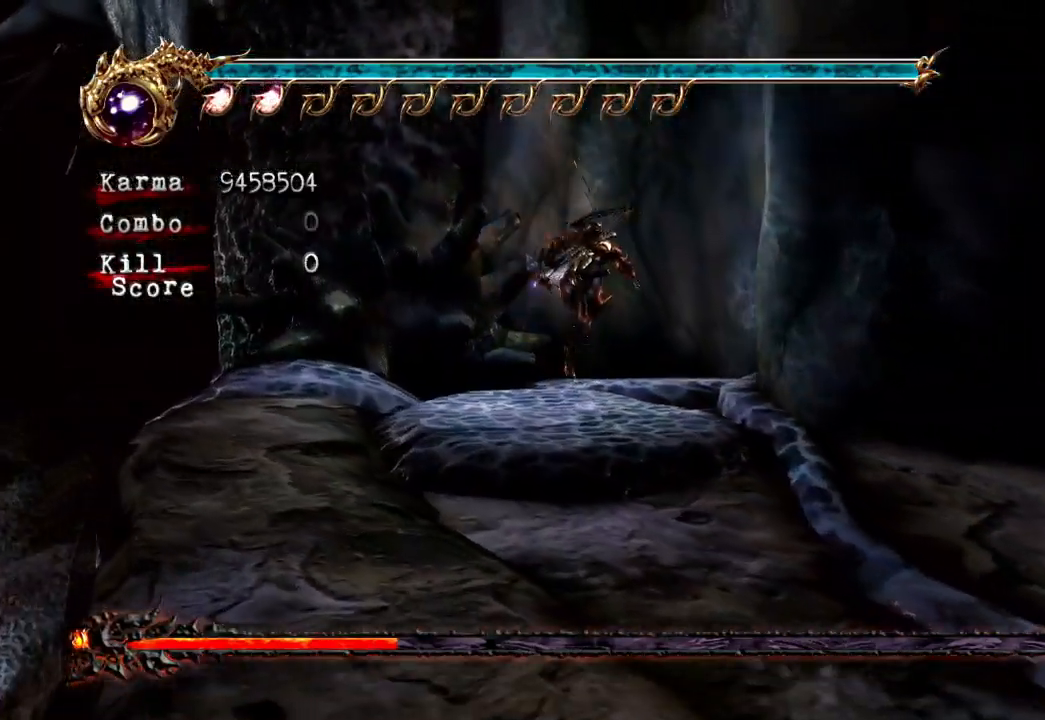
{"dt_ms": 500, "buttons": [], "left_stick": "down-right", "right_stick": "center", "events": [[67, "L2", "down"], [183, "left_stick", "center"], [200, "L2", "up"], [300, "left_stick", "right"], [383, "A", "down"], [417, "left_stick", "down-right"], [500, "A", "up"]]}
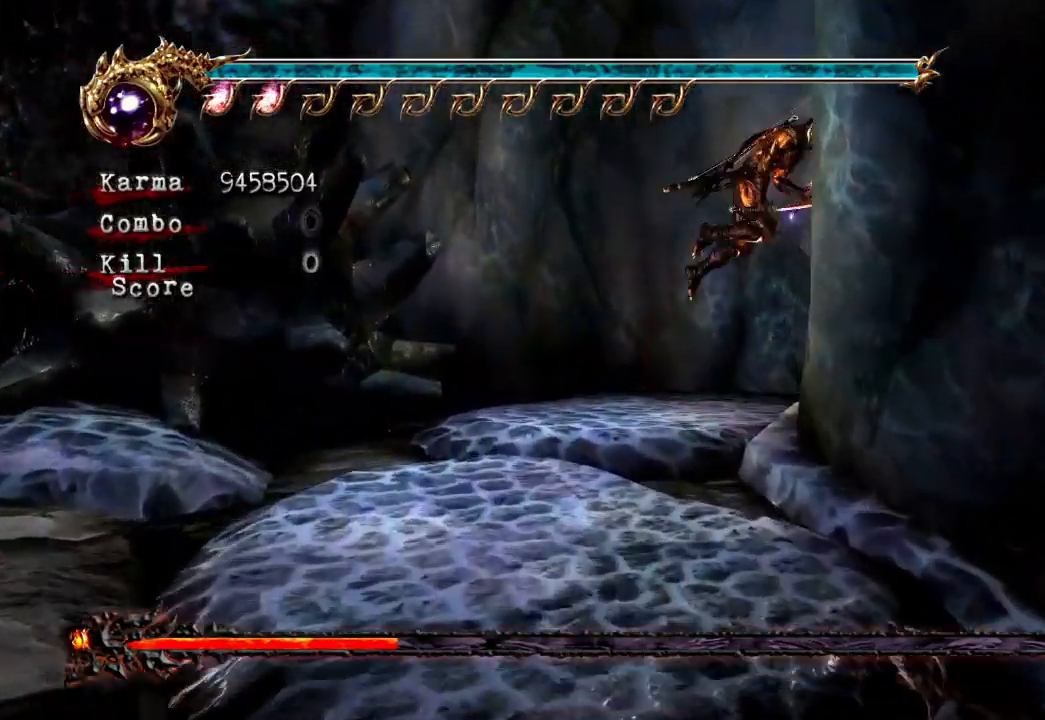
{"dt_ms": 500, "buttons": [], "left_stick": "center", "right_stick": "center", "events": [[67, "A", "down"], [150, "left_stick", "center"], [167, "A", "up"], [217, "A", "down"], [300, "A", "up"], [383, "A", "down"], [450, "A", "up"]]}
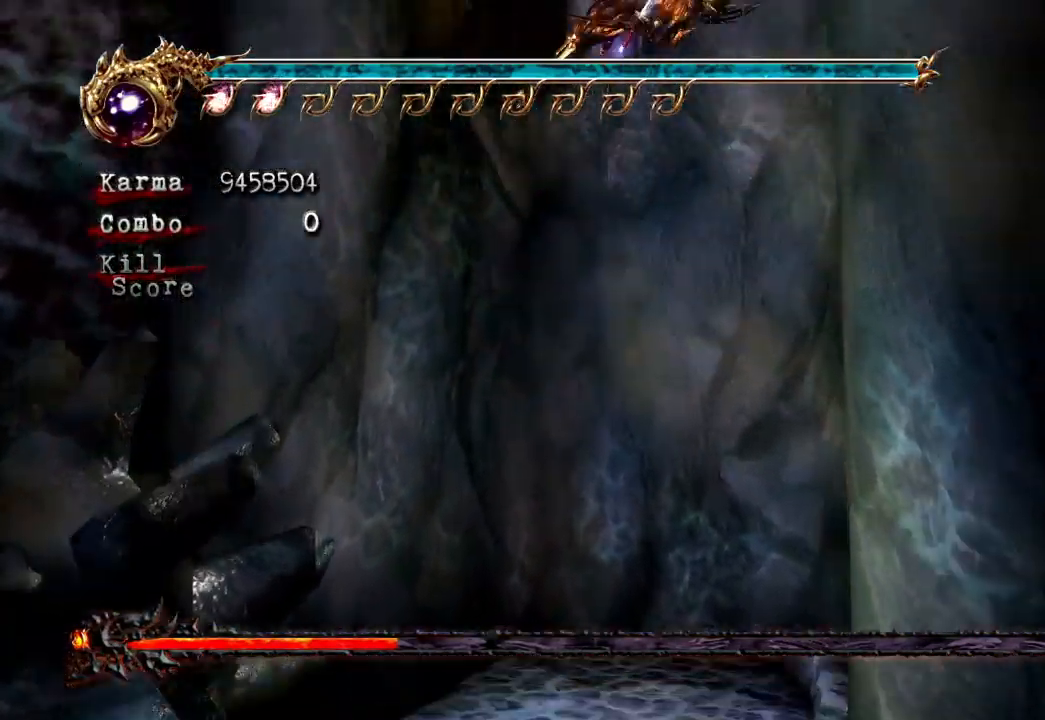
{"dt_ms": 500, "buttons": [], "left_stick": "center", "right_stick": "center", "events": [[50, "A", "down"], [133, "A", "up"], [200, "A", "down"], [283, "A", "up"], [350, "A", "down"], [450, "A", "up"]]}
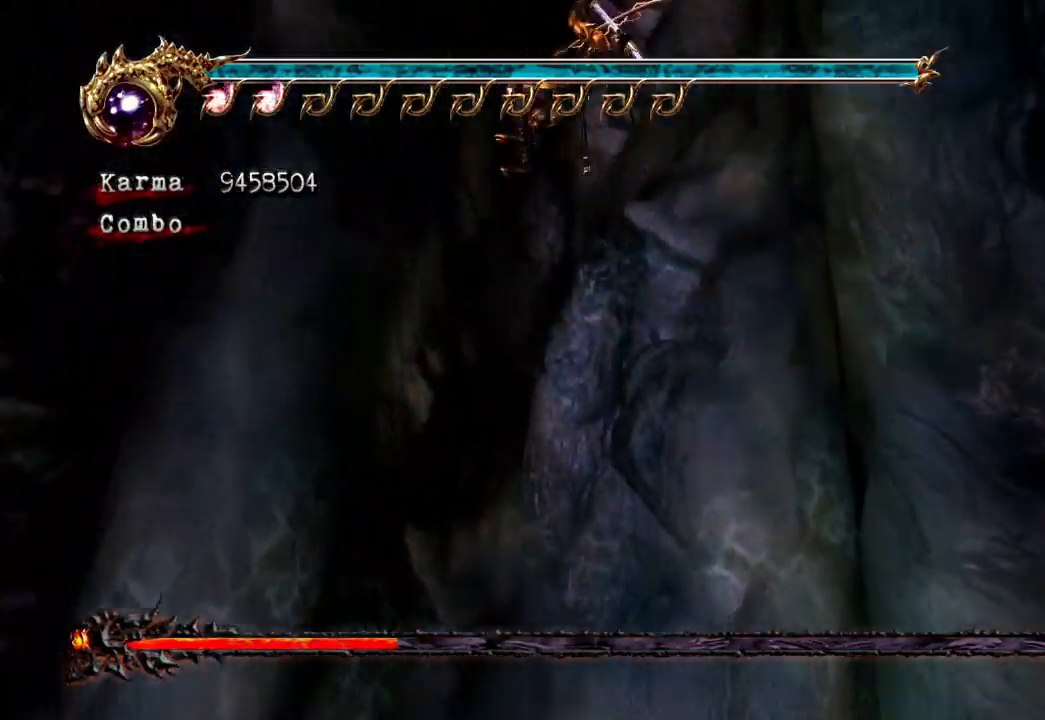
{"dt_ms": 500, "buttons": [], "left_stick": "center", "right_stick": "center", "events": [[33, "A", "down"], [117, "A", "up"], [233, "A", "down"], [300, "A", "up"], [383, "A", "down"], [450, "A", "up"]]}
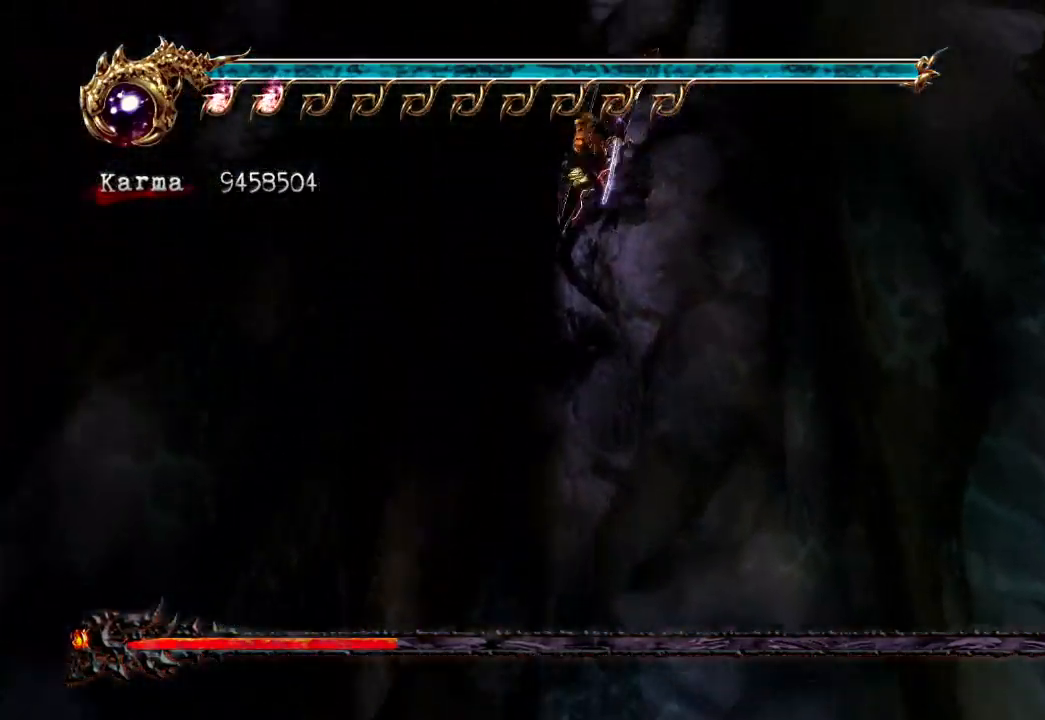
{"dt_ms": 500, "buttons": [], "left_stick": "center", "right_stick": "center", "events": [[17, "A", "down"], [150, "A", "up"], [200, "A", "down"], [500, "A", "up"]]}
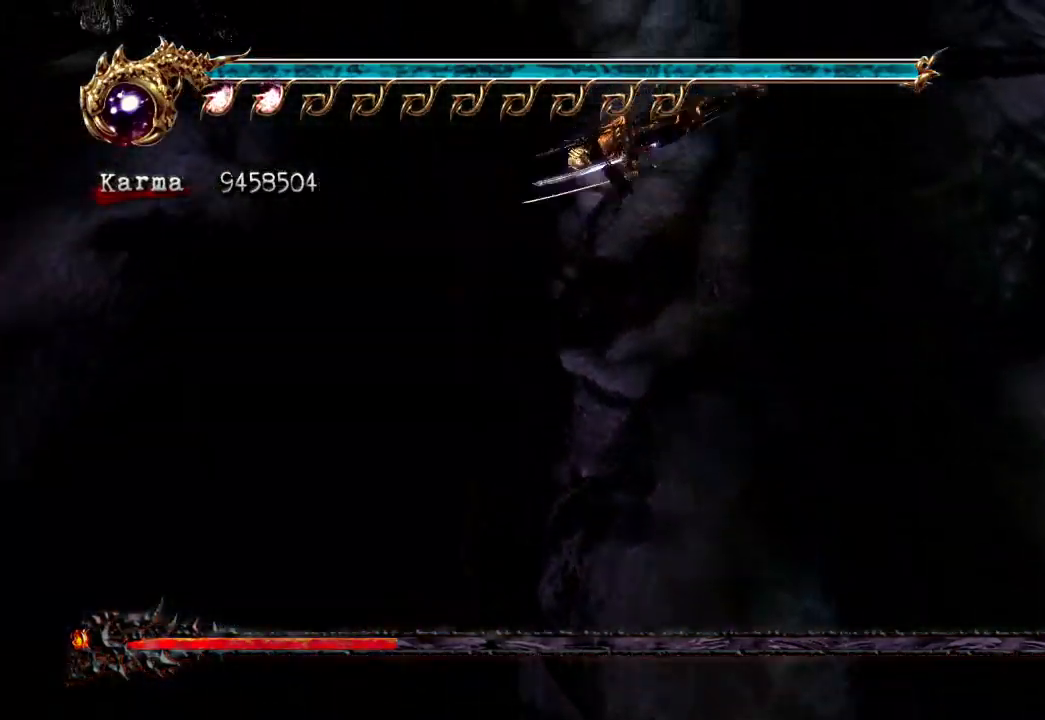
{"dt_ms": 500, "buttons": ["A"], "left_stick": "center", "right_stick": "center", "events": [[50, "A", "down"], [183, "A", "up"], [250, "A", "down"], [350, "A", "up"], [417, "A", "down"]]}
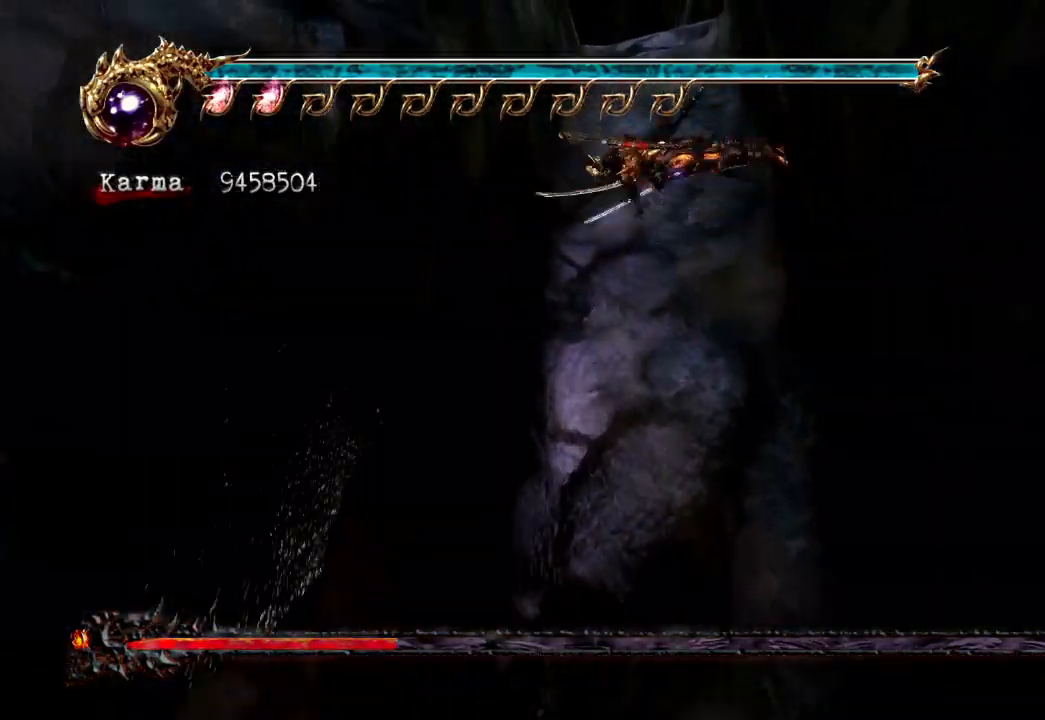
{"dt_ms": 500, "buttons": ["A"], "left_stick": "center", "right_stick": "center", "events": [[17, "A", "up"], [117, "A", "down"], [233, "A", "up"], [283, "A", "down"], [400, "A", "up"], [483, "A", "down"]]}
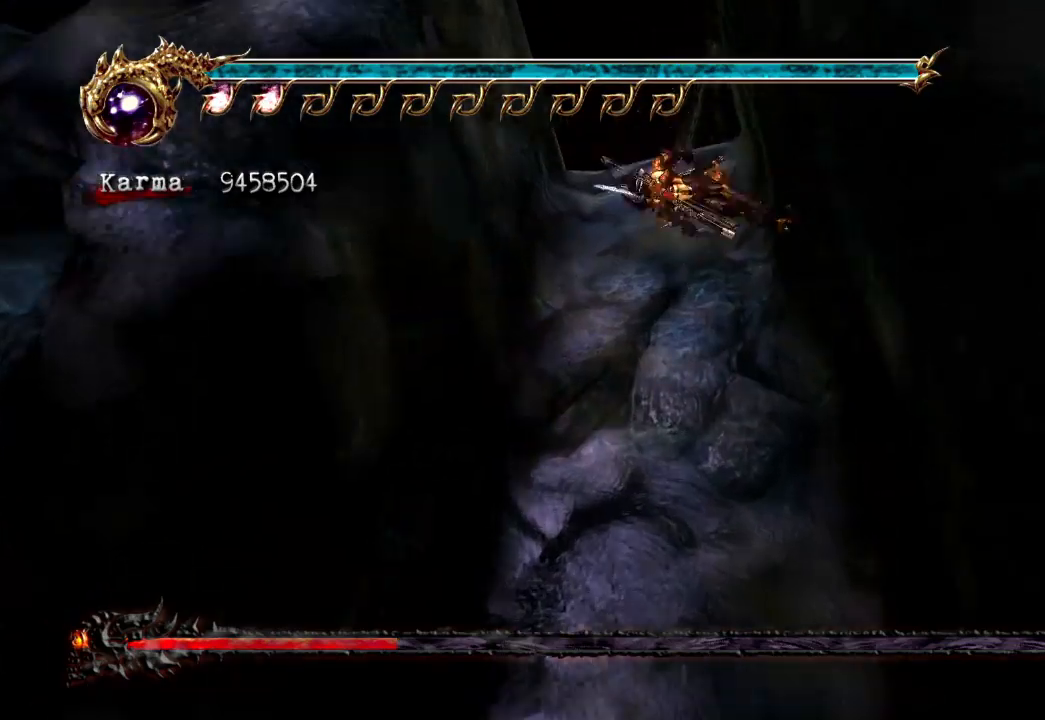
{"dt_ms": 500, "buttons": [], "left_stick": "center", "right_stick": "center", "events": [[83, "A", "up"], [150, "A", "down"], [267, "A", "up"], [350, "A", "down"], [450, "A", "up"]]}
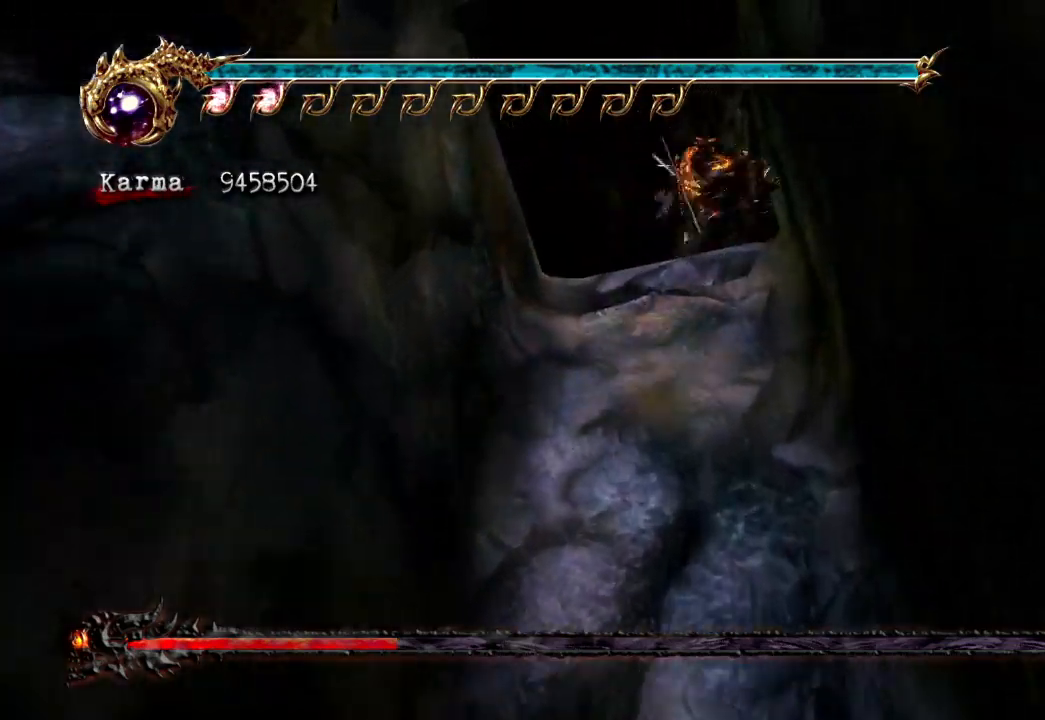
{"dt_ms": 500, "buttons": [], "left_stick": "up-left", "right_stick": "center", "events": [[33, "A", "down"], [133, "left_stick", "up-left"], [233, "A", "up"]]}
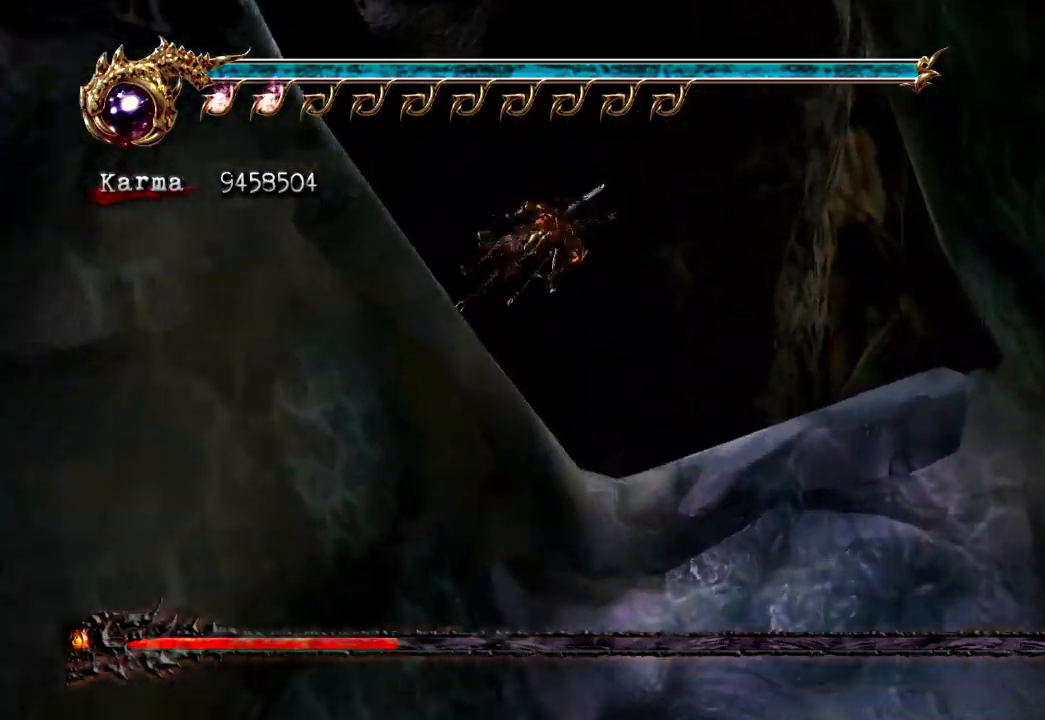
{"dt_ms": 1000, "buttons": [], "left_stick": "up-left", "right_stick": "center"}
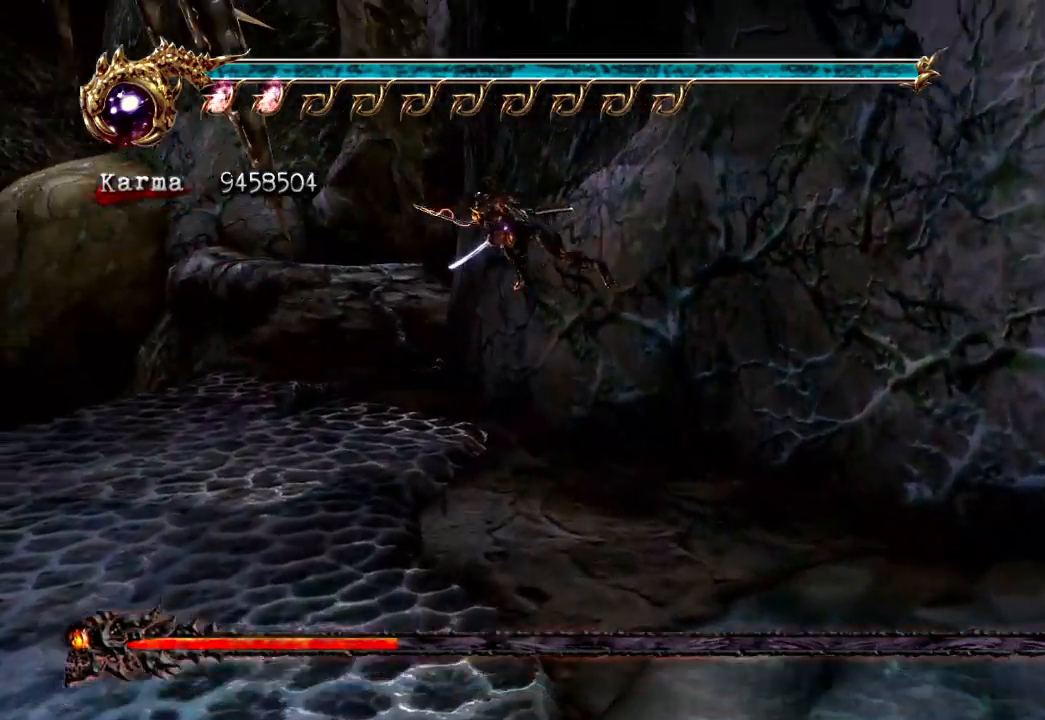
{"dt_ms": 500, "buttons": [], "left_stick": "up", "right_stick": "center", "events": [[50, "L2", "down"], [167, "left_stick", "up"], [183, "A", "down"], [300, "A", "up"], [300, "L2", "up"]]}
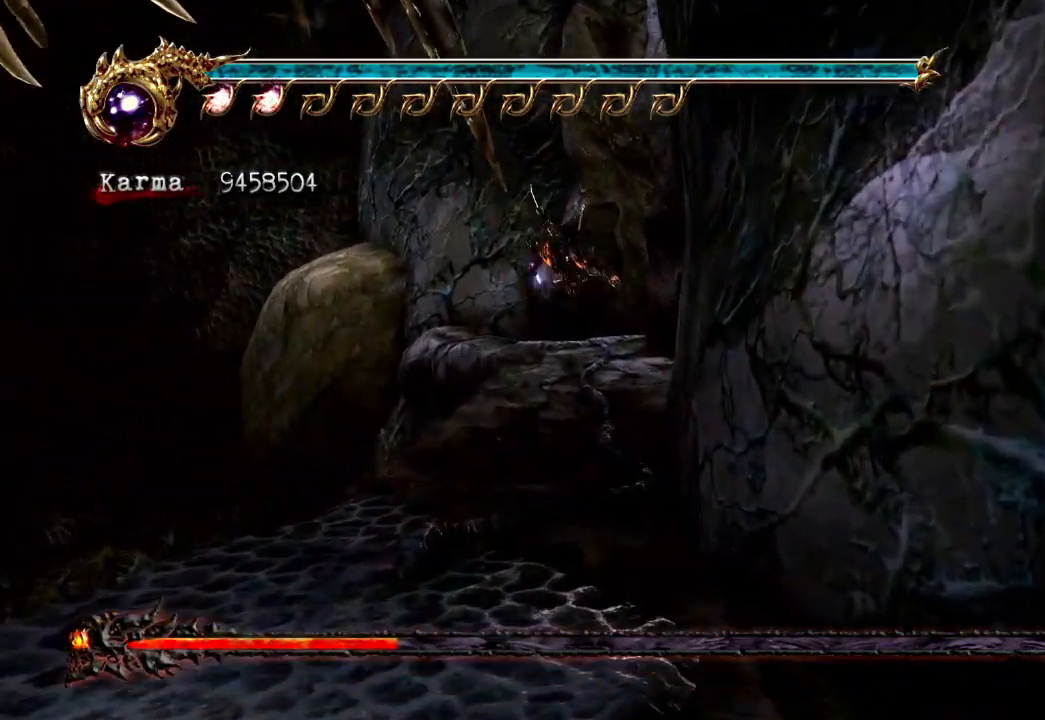
{"dt_ms": 500, "buttons": [], "left_stick": "up", "right_stick": "center", "events": [[233, "L2", "down"], [500, "L2", "up"]]}
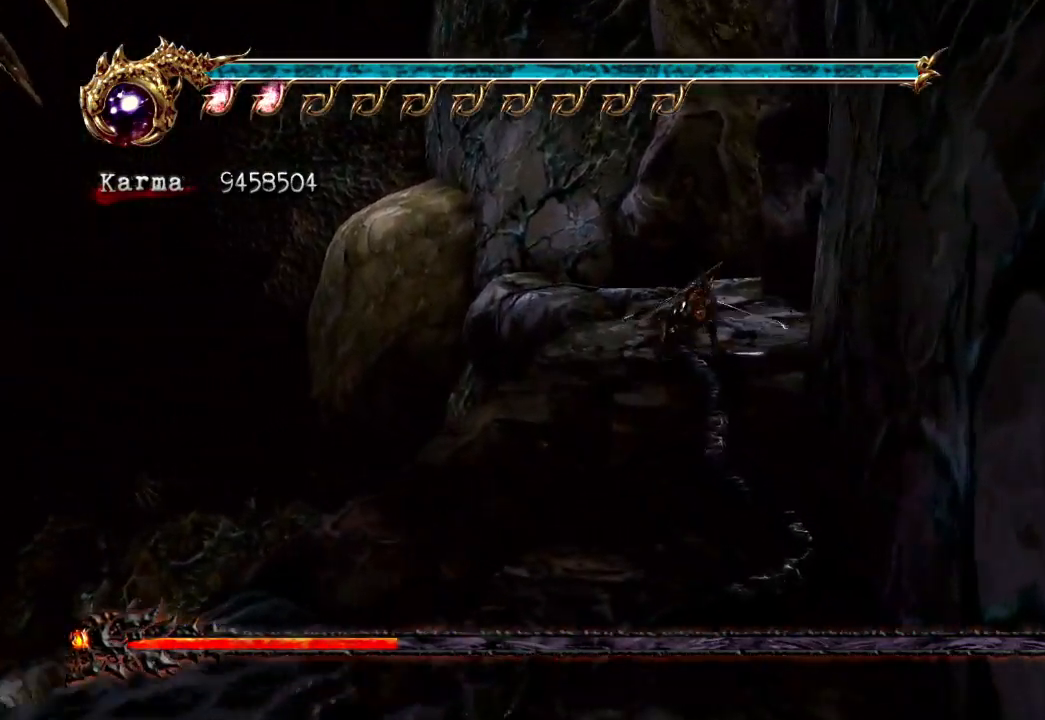
{"dt_ms": 500, "buttons": [], "left_stick": "up", "right_stick": "center", "events": [[50, "right_stick", "left"], [200, "right_stick", "center"], [333, "right_stick", "down-right"], [483, "right_stick", "center"]]}
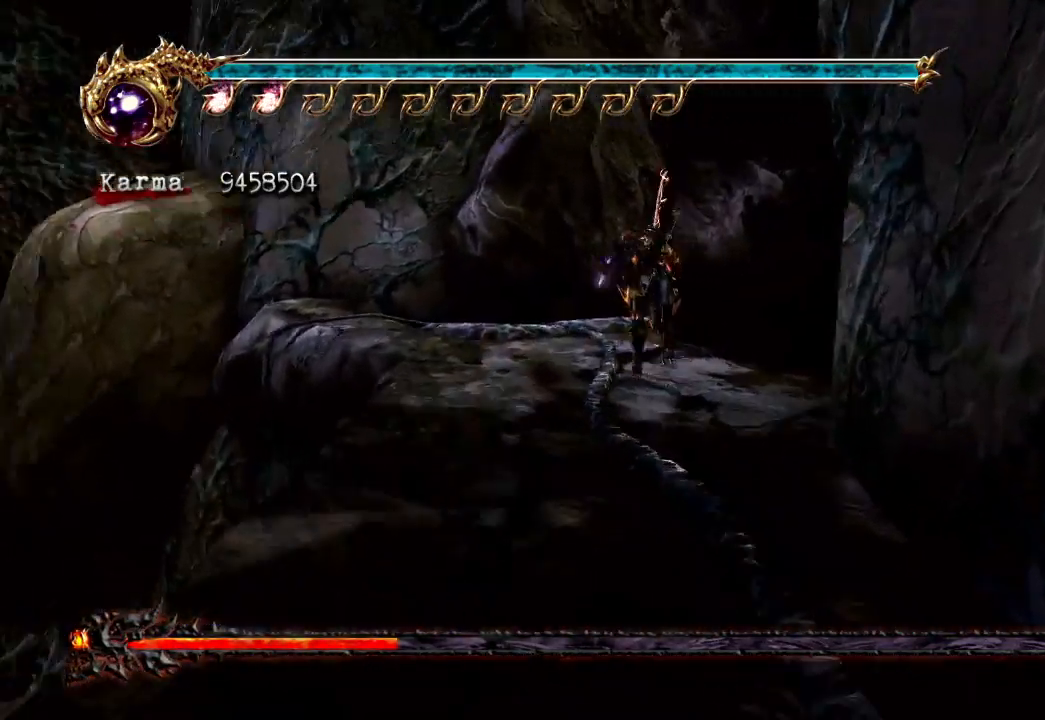
{"dt_ms": 500, "buttons": ["A", "L2"], "left_stick": "up", "right_stick": "center", "events": [[233, "L2", "down"], [400, "A", "down"]]}
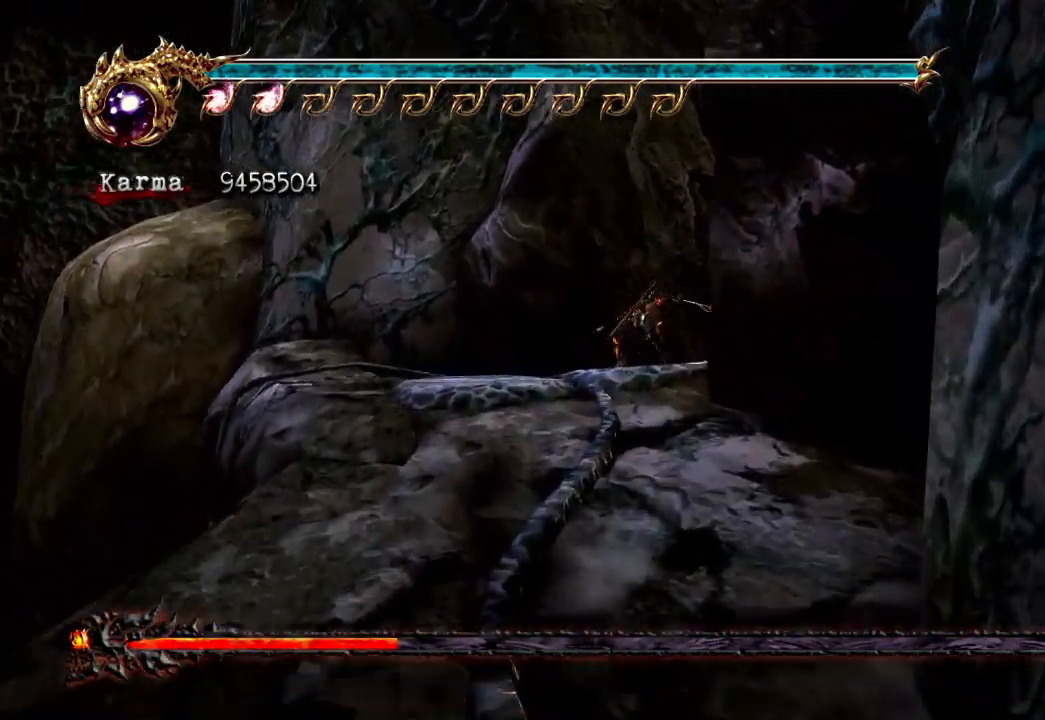
{"dt_ms": 500, "buttons": ["A"], "left_stick": "center", "right_stick": "center", "events": [[50, "A", "up"], [100, "L2", "up"], [150, "A", "down"], [167, "left_stick", "center"], [250, "A", "up"], [300, "A", "down"], [400, "A", "up"], [467, "A", "down"]]}
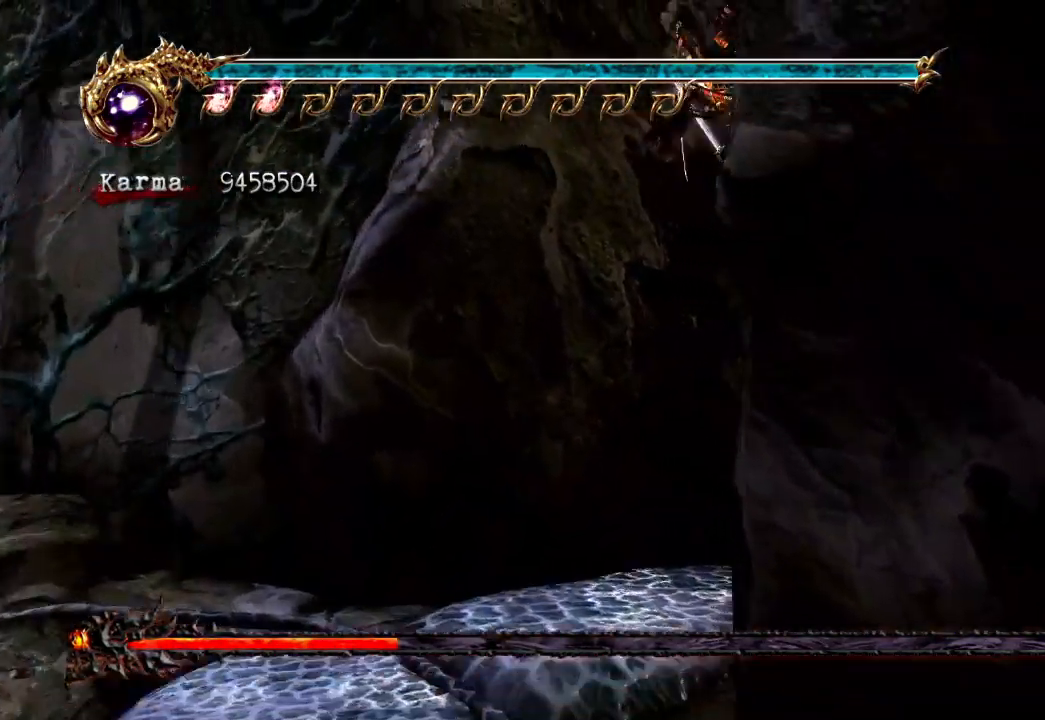
{"dt_ms": 500, "buttons": ["A"], "left_stick": "center", "right_stick": "center", "events": [[50, "A", "up"], [117, "right_stick", "left"], [133, "A", "down"], [250, "A", "up"], [317, "A", "down"], [350, "right_stick", "center"], [417, "A", "up"], [483, "A", "down"]]}
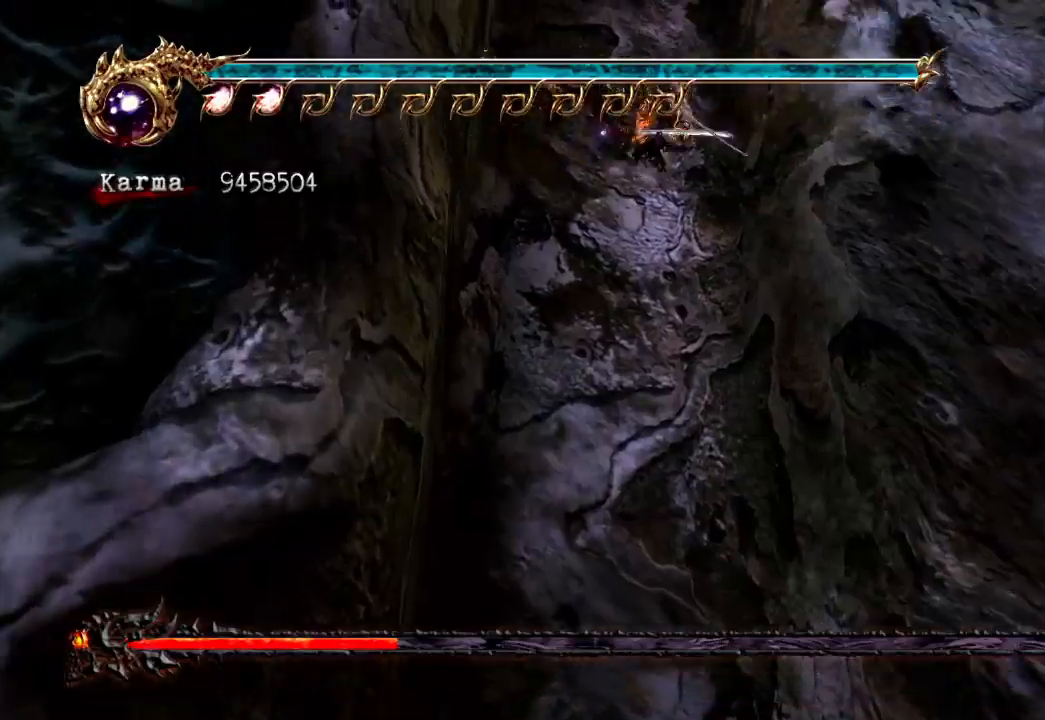
{"dt_ms": 500, "buttons": ["A"], "left_stick": "center", "right_stick": "center", "events": [[67, "A", "up"], [150, "A", "down"], [200, "right_stick", "right"], [250, "A", "up"], [350, "A", "down"], [350, "right_stick", "center"], [433, "A", "up"], [500, "A", "down"]]}
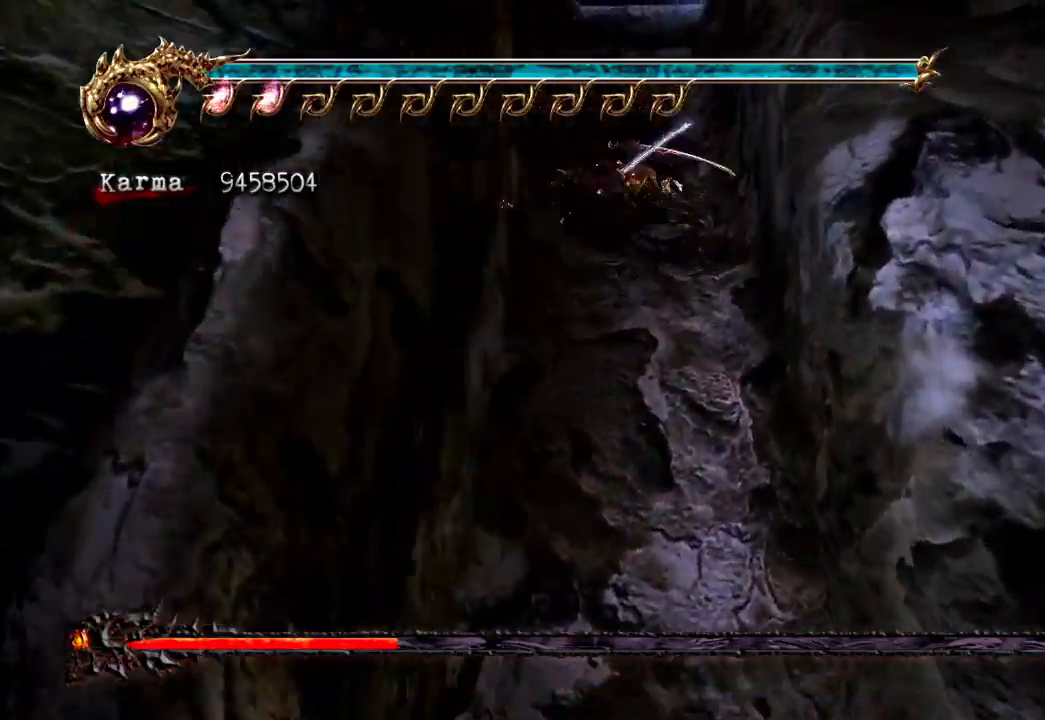
{"dt_ms": 1000, "buttons": [], "left_stick": "center", "right_stick": "center"}
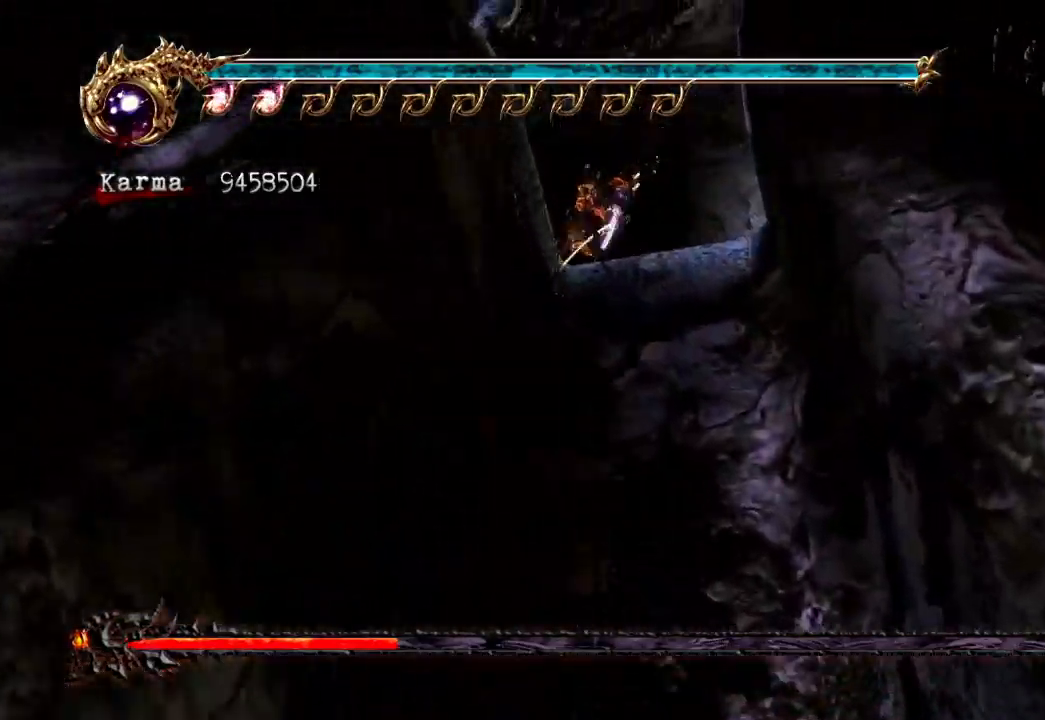
{"dt_ms": 500, "buttons": [], "left_stick": "left", "right_stick": "center", "events": [[83, "A", "down"], [167, "A", "up"], [217, "left_stick", "up-left"], [233, "A", "down"], [317, "left_stick", "center"], [367, "A", "up"], [467, "left_stick", "left"]]}